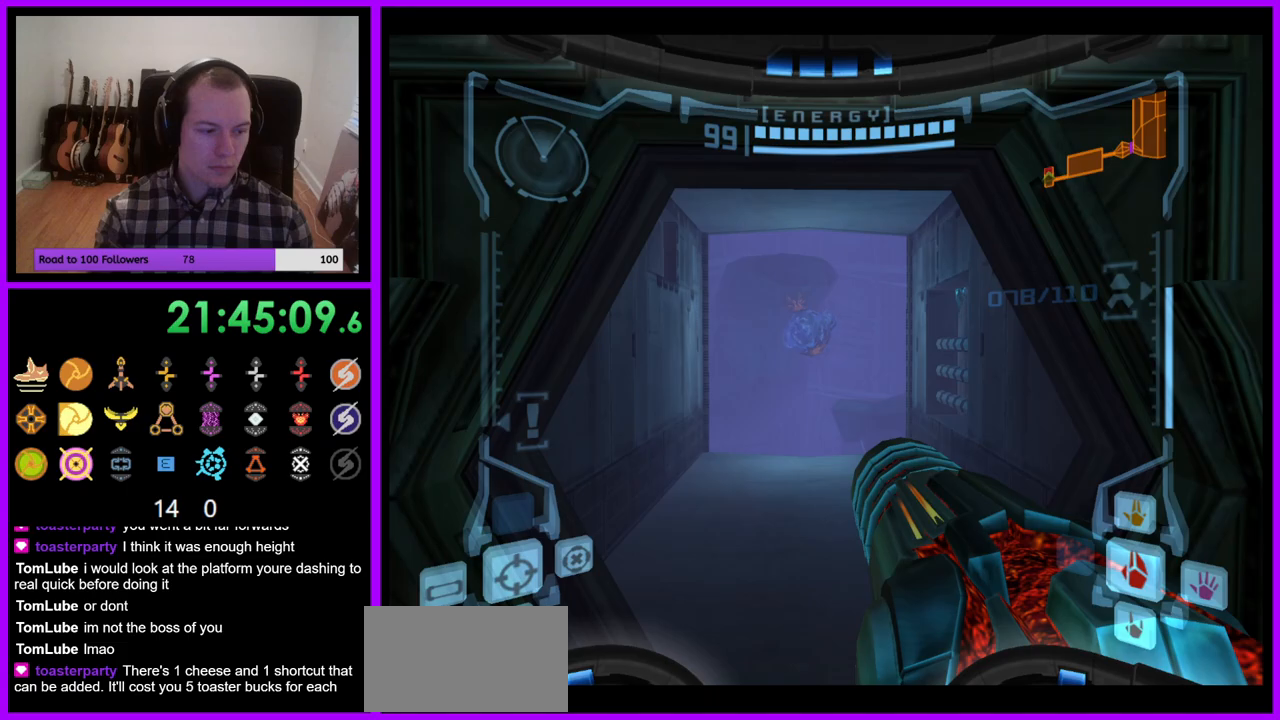
Gameplay with a controller (Nintendo layout); each line is a JSON object with the inputs held at the frame after it. "events" lists button and stick changes between this image and that frame as [ms after this image, input, new state], when the widget could be followed in between. Not read: L3 R3.
{"buttons": ["L1"], "left_stick": "up", "right_stick": "center", "events": [[450, "L1", "down"], [467, "left_stick", "up"]]}
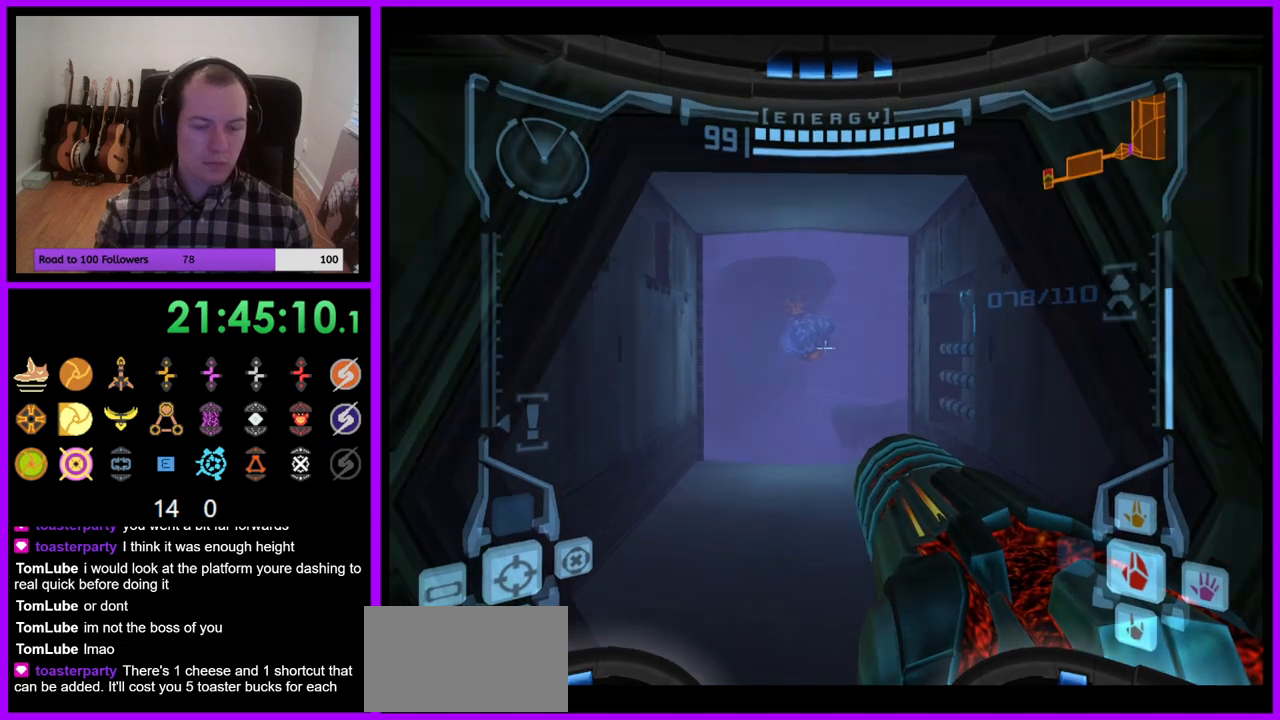
{"buttons": [], "left_stick": "up", "right_stick": "center", "events": [[450, "L1", "up"]]}
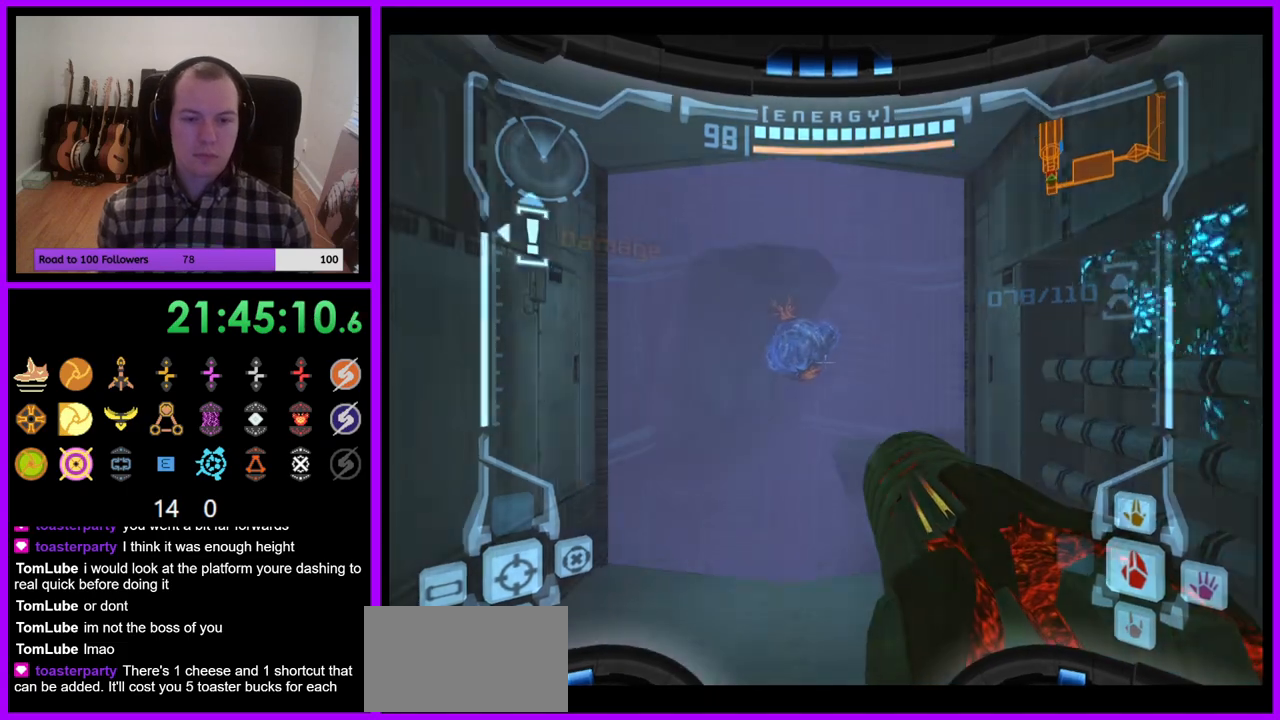
{"buttons": ["L1"], "left_stick": "up", "right_stick": "center", "events": [[50, "left_stick", "up-left"], [167, "left_stick", "up"], [233, "L1", "down"]]}
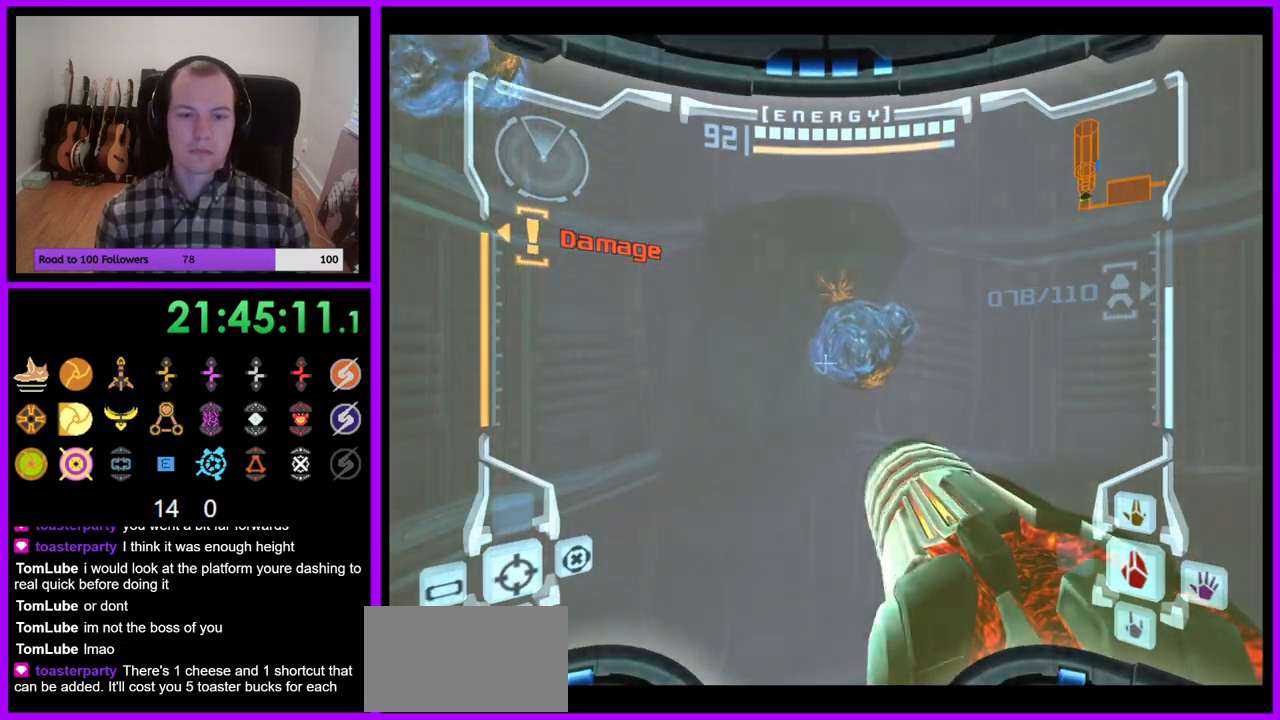
{"buttons": [], "left_stick": "up", "right_stick": "center"}
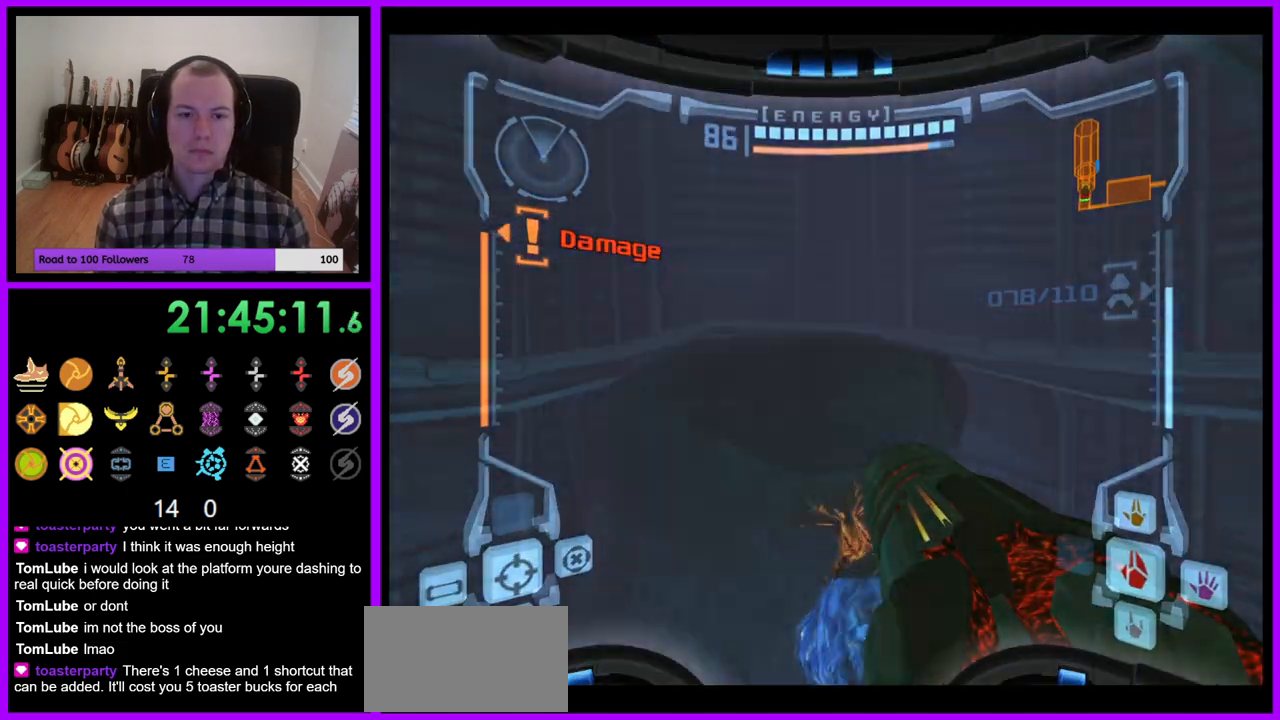
{"buttons": [], "left_stick": "left", "right_stick": "center", "events": [[50, "B", "down"], [83, "left_stick", "up-left"], [167, "B", "up"], [200, "left_stick", "left"], [250, "Z", "down"], [367, "Z", "up"]]}
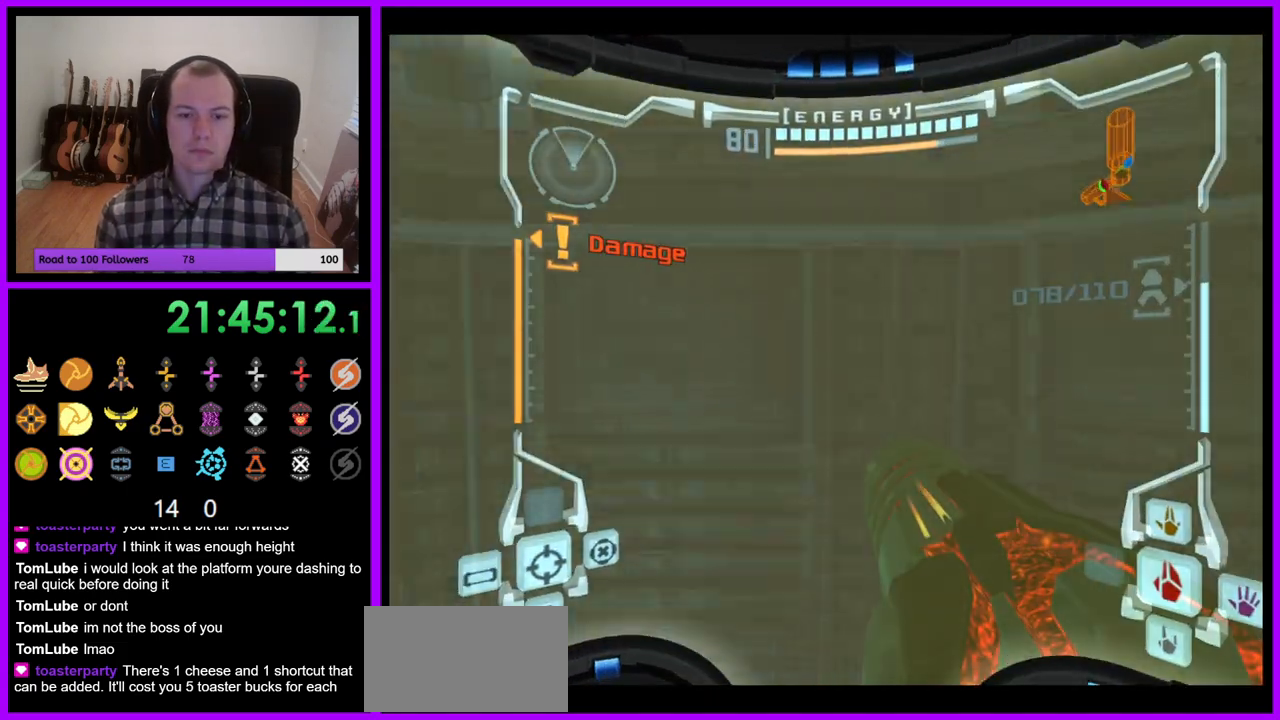
{"buttons": ["B"], "left_stick": "left", "right_stick": "center", "events": [[483, "B", "down"]]}
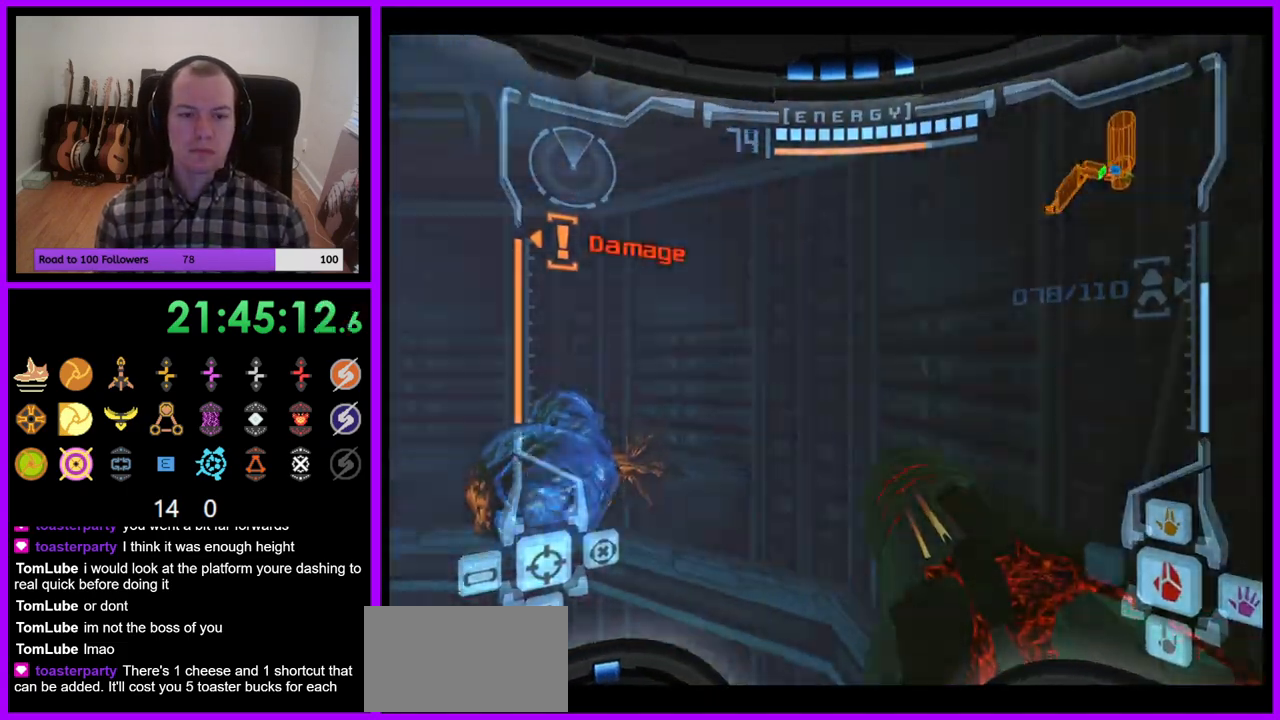
{"buttons": ["L1"], "left_stick": "up", "right_stick": "center"}
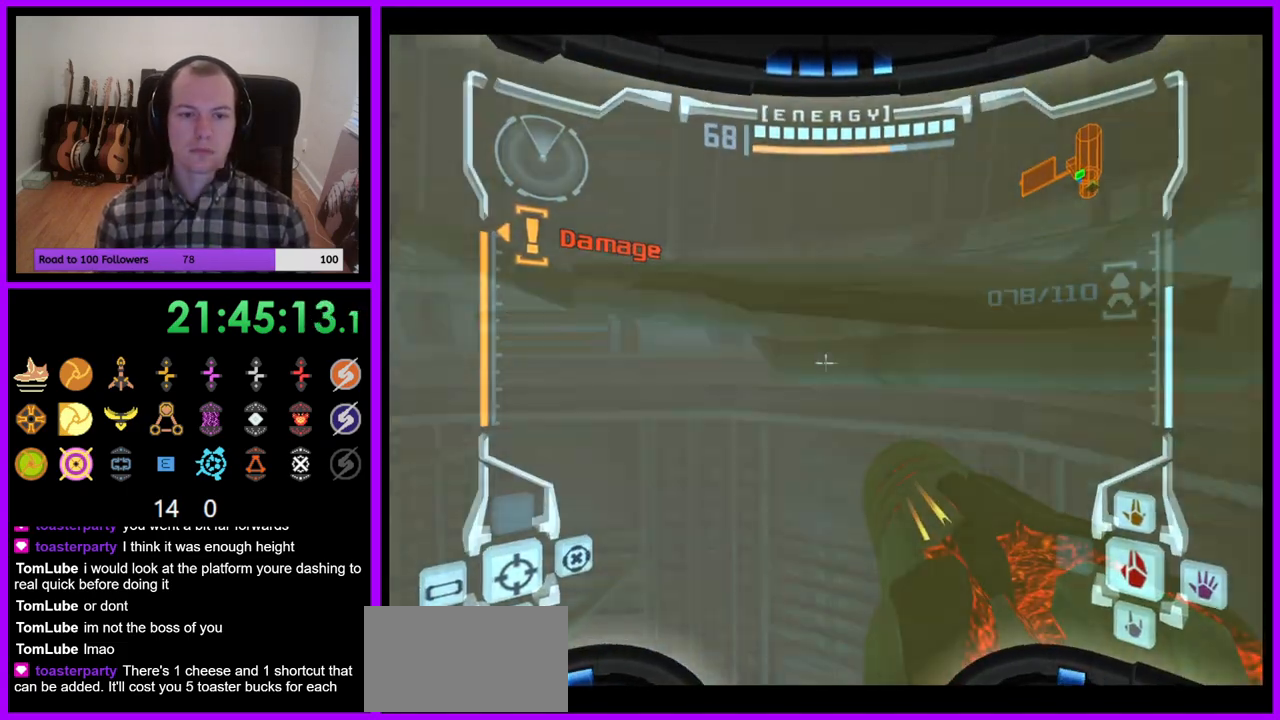
{"buttons": ["L1"], "left_stick": "up", "right_stick": "center", "events": [[17, "B", "down"], [133, "B", "up"], [200, "left_stick", "center"], [350, "left_stick", "up"]]}
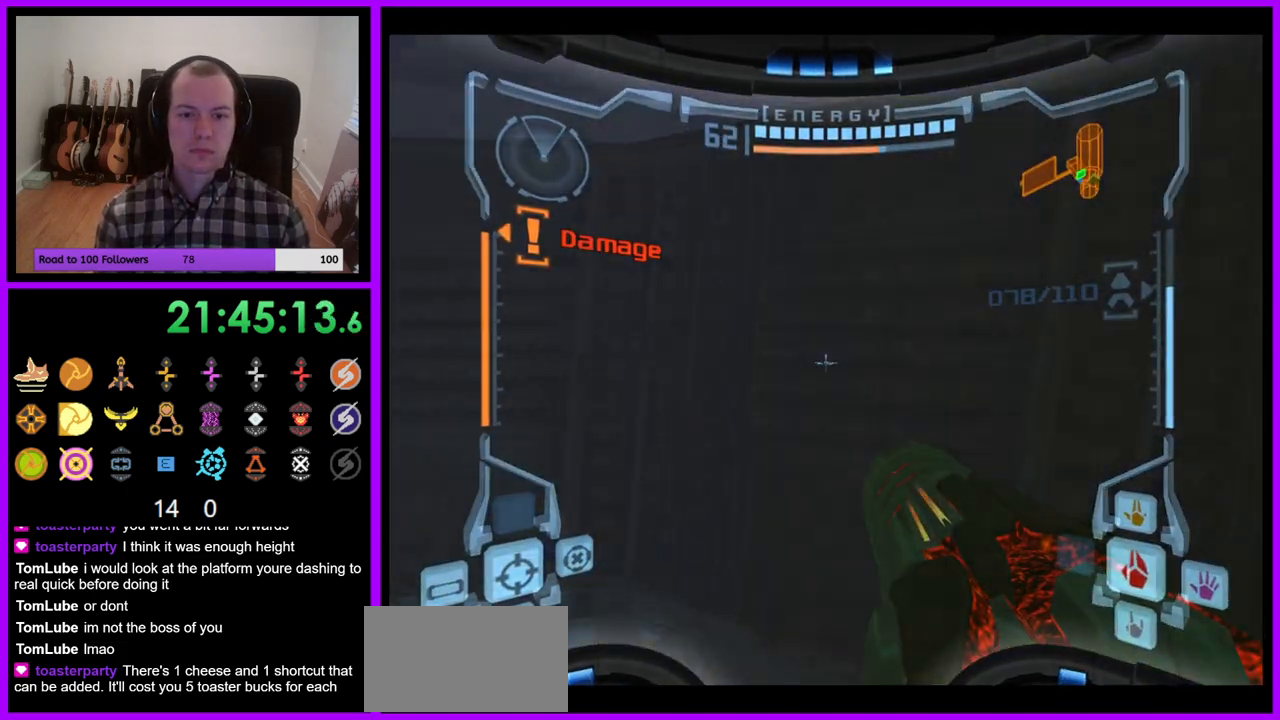
{"buttons": ["A", "B"], "left_stick": "left", "right_stick": "center", "events": [[50, "L1", "up"], [100, "left_stick", "center"], [150, "left_stick", "left"], [250, "Z", "down"], [300, "Z", "up"], [367, "Z", "down"], [450, "A", "down"], [467, "Z", "up"], [483, "B", "down"]]}
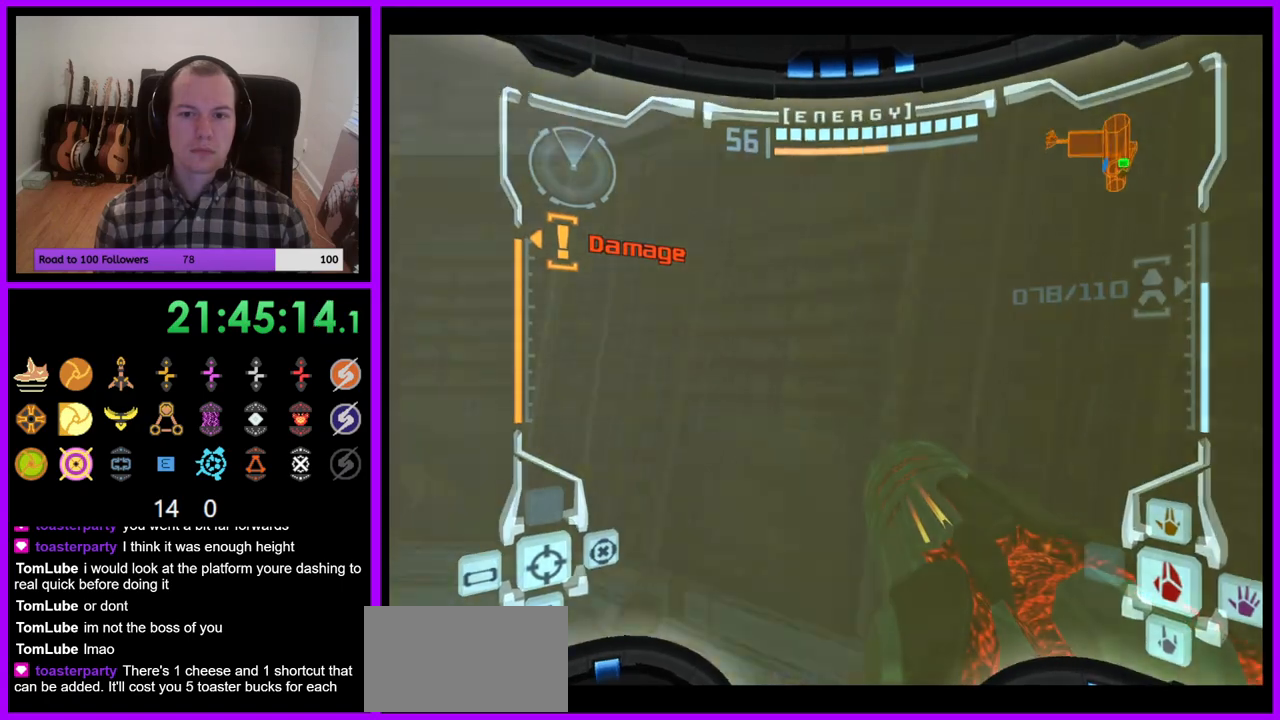
{"buttons": [], "left_stick": "up-left", "right_stick": "center", "events": [[33, "A", "up"], [83, "B", "up"], [367, "left_stick", "up-left"], [400, "Z", "down"], [450, "Z", "up"]]}
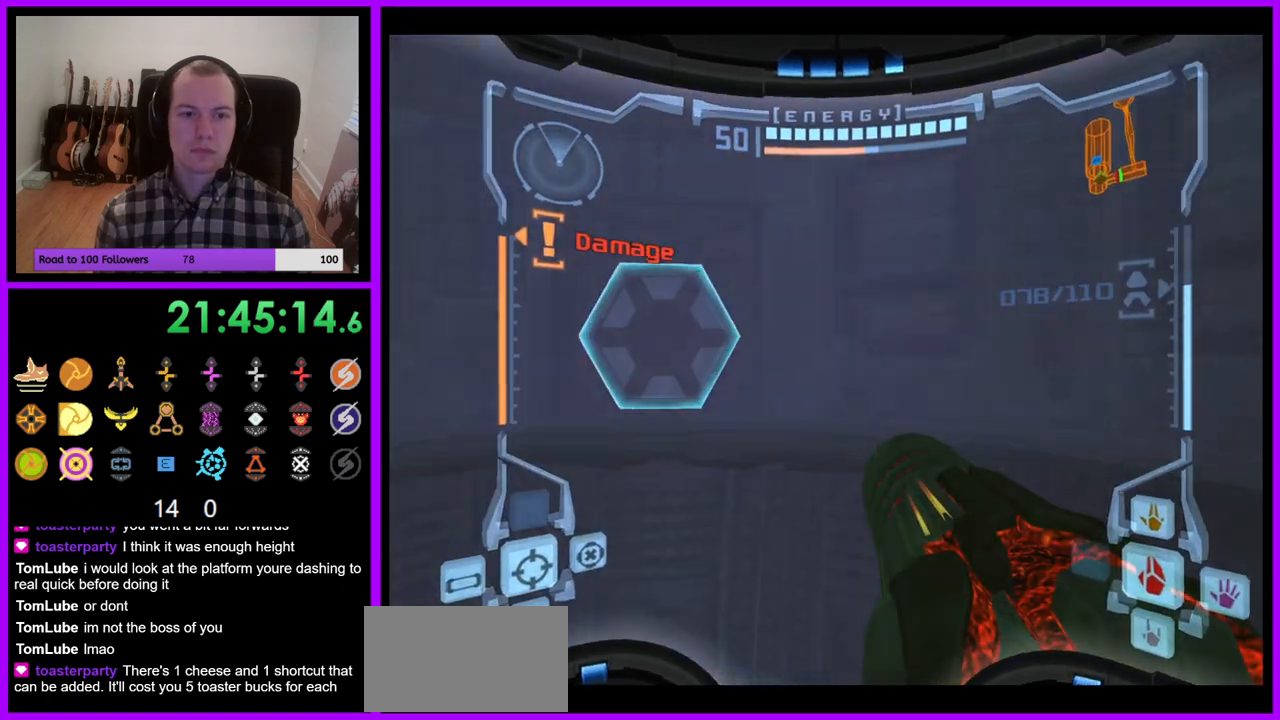
{"buttons": [], "left_stick": "up", "right_stick": "center", "events": [[50, "L1", "down"], [150, "B", "down"], [267, "B", "up"], [317, "L1", "up"], [450, "left_stick", "up"]]}
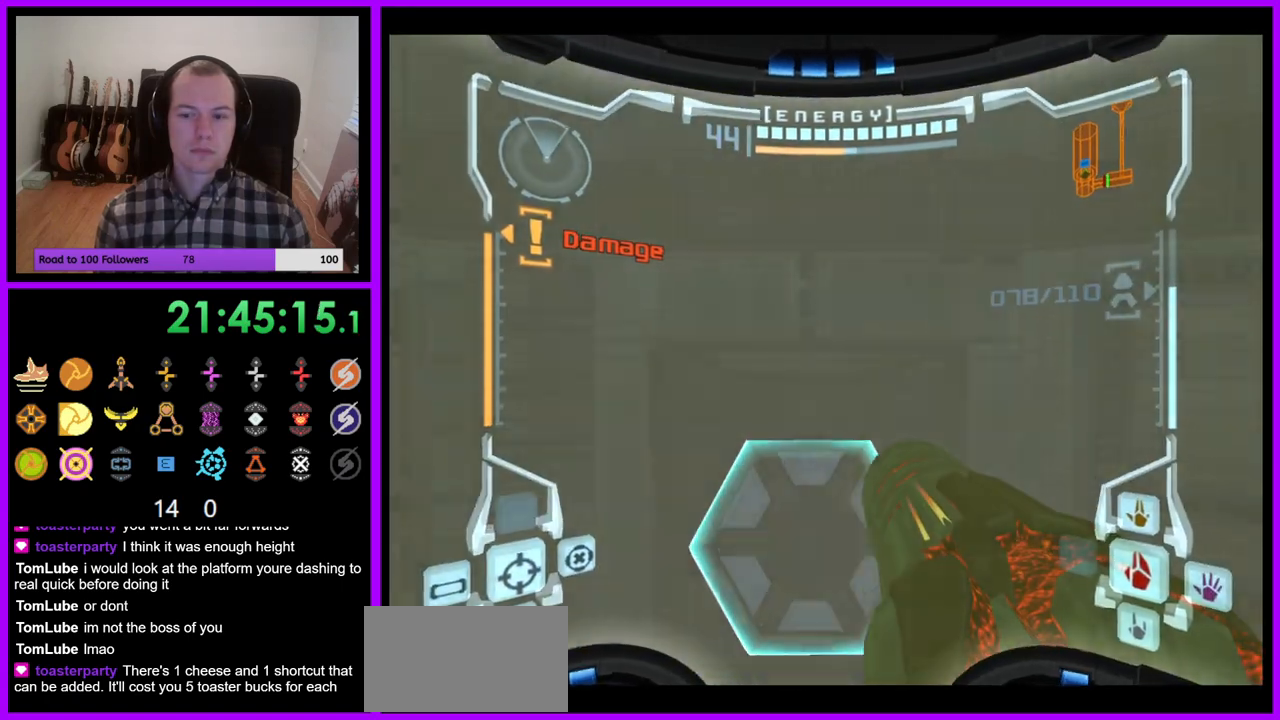
{"buttons": ["L1"], "left_stick": "up-right", "right_stick": "center", "events": [[333, "L1", "down"], [433, "left_stick", "up-right"]]}
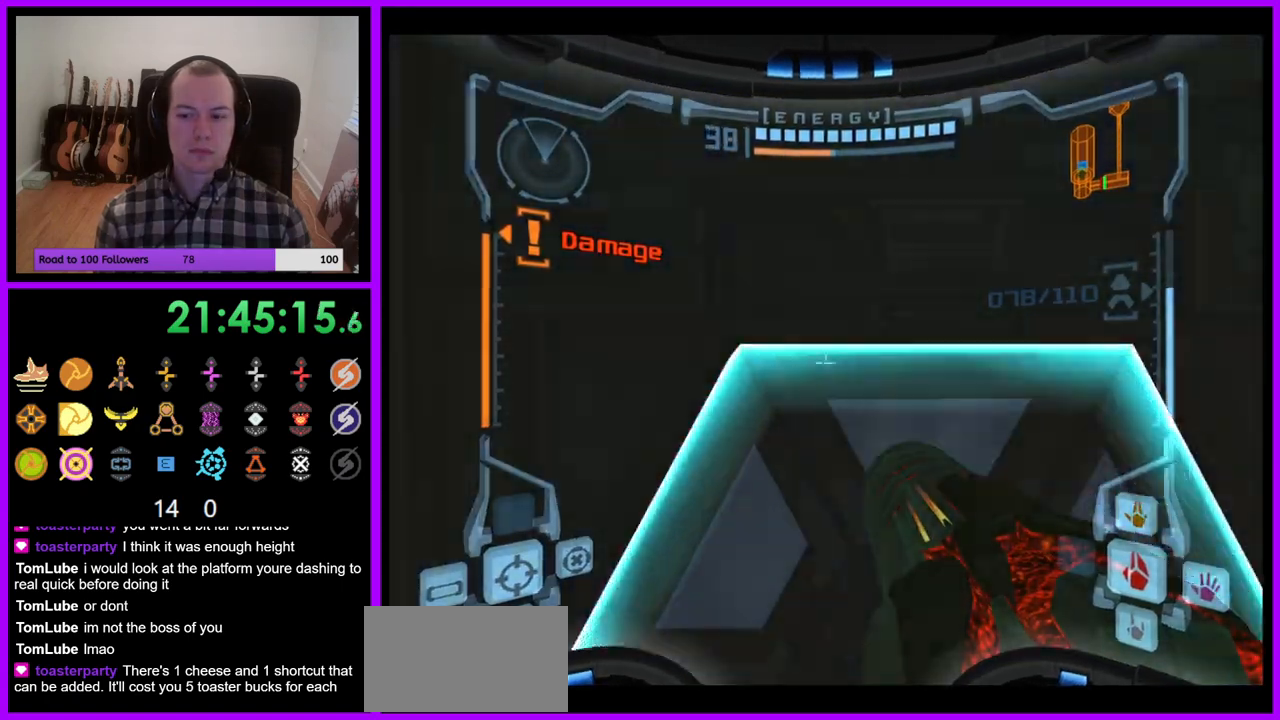
{"buttons": ["L1"], "left_stick": "center", "right_stick": "center", "events": [[17, "A", "down"], [33, "A", "up"], [150, "A", "down"], [167, "left_stick", "center"], [417, "A", "up"]]}
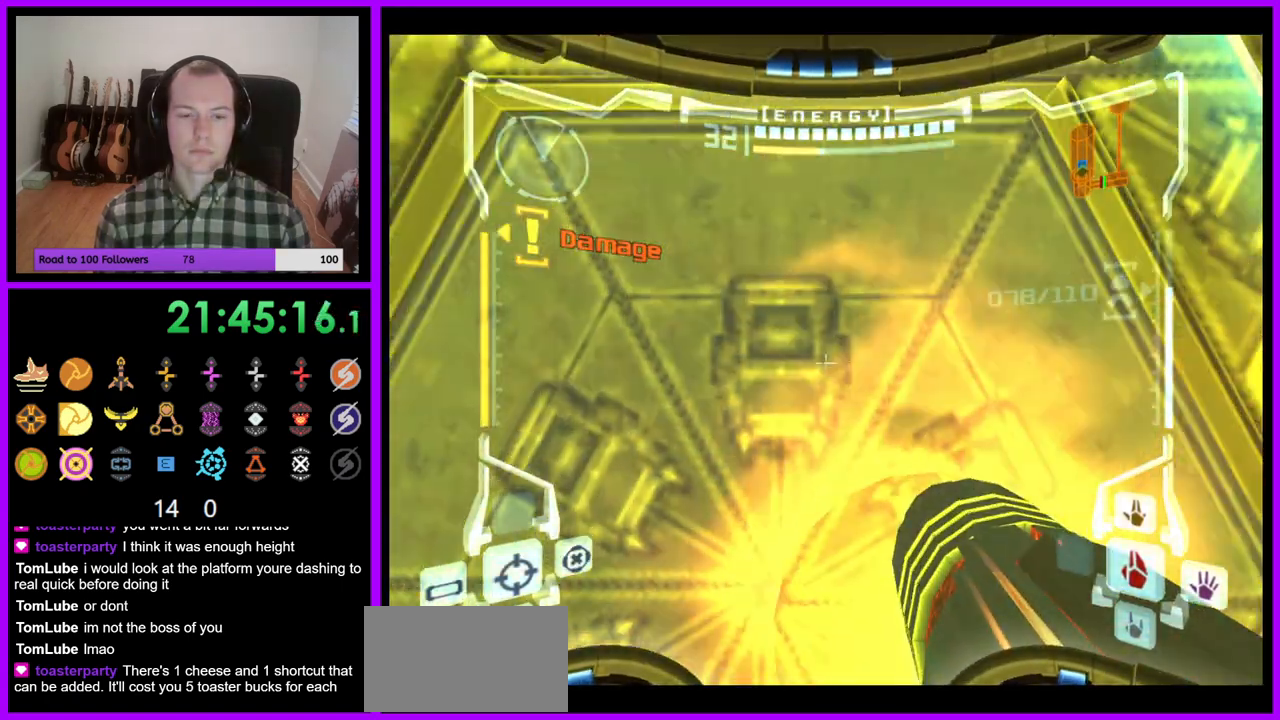
{"buttons": ["L1"], "left_stick": "up", "right_stick": "center", "events": [[133, "left_stick", "up"]]}
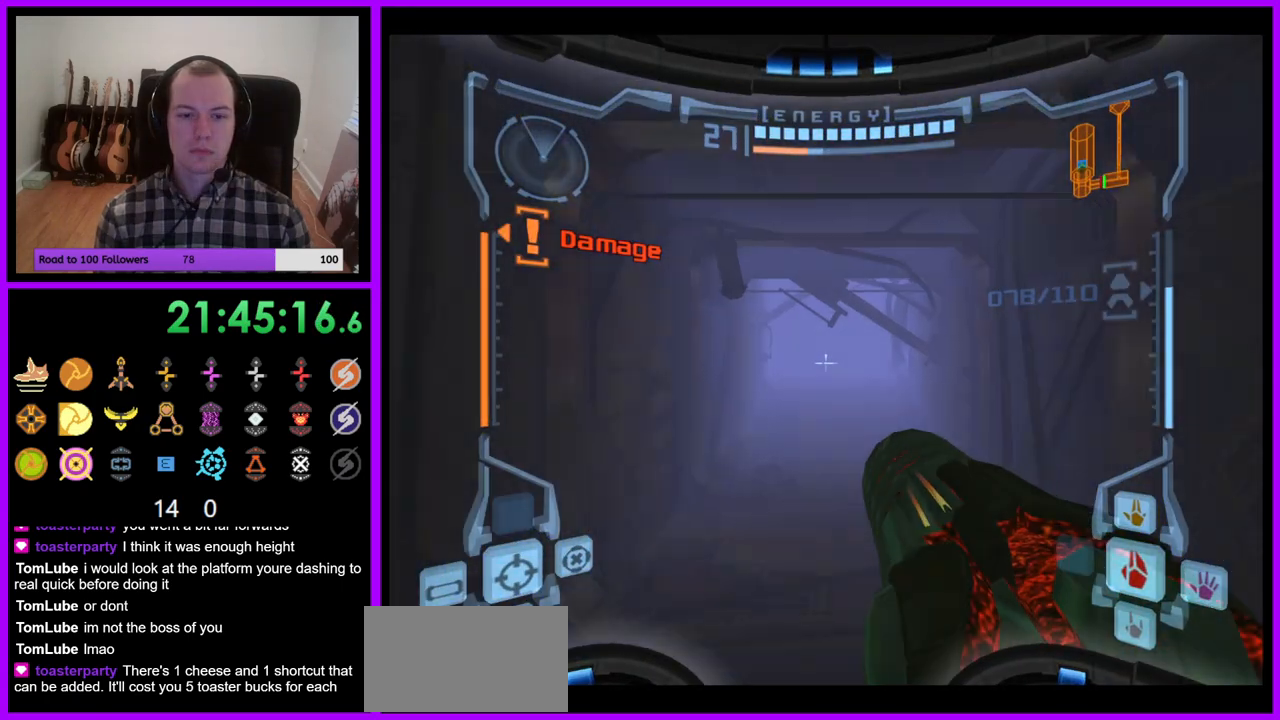
{"buttons": ["Z"], "left_stick": "up", "right_stick": "center", "events": [[50, "X", "down"], [167, "X", "up"], [283, "L1", "up"], [500, "Z", "down"]]}
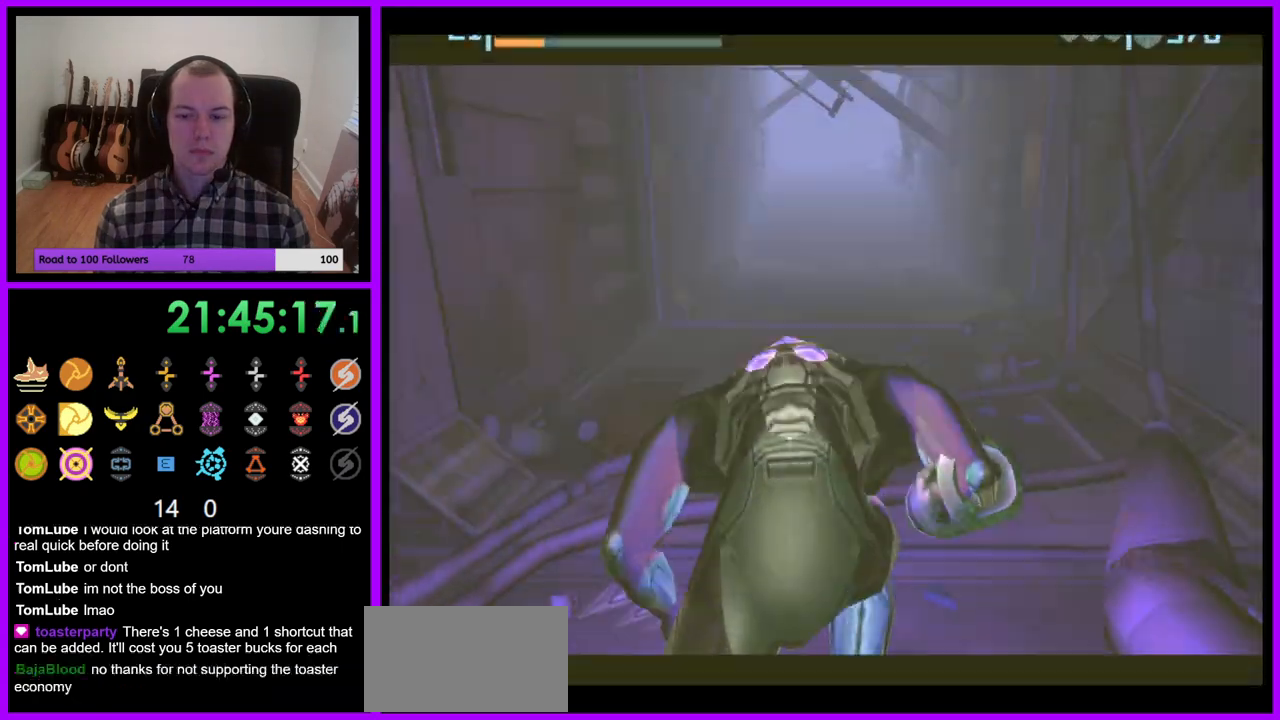
{"buttons": ["B"], "left_stick": "up", "right_stick": "center", "events": [[183, "Z", "up"], [233, "B", "down"]]}
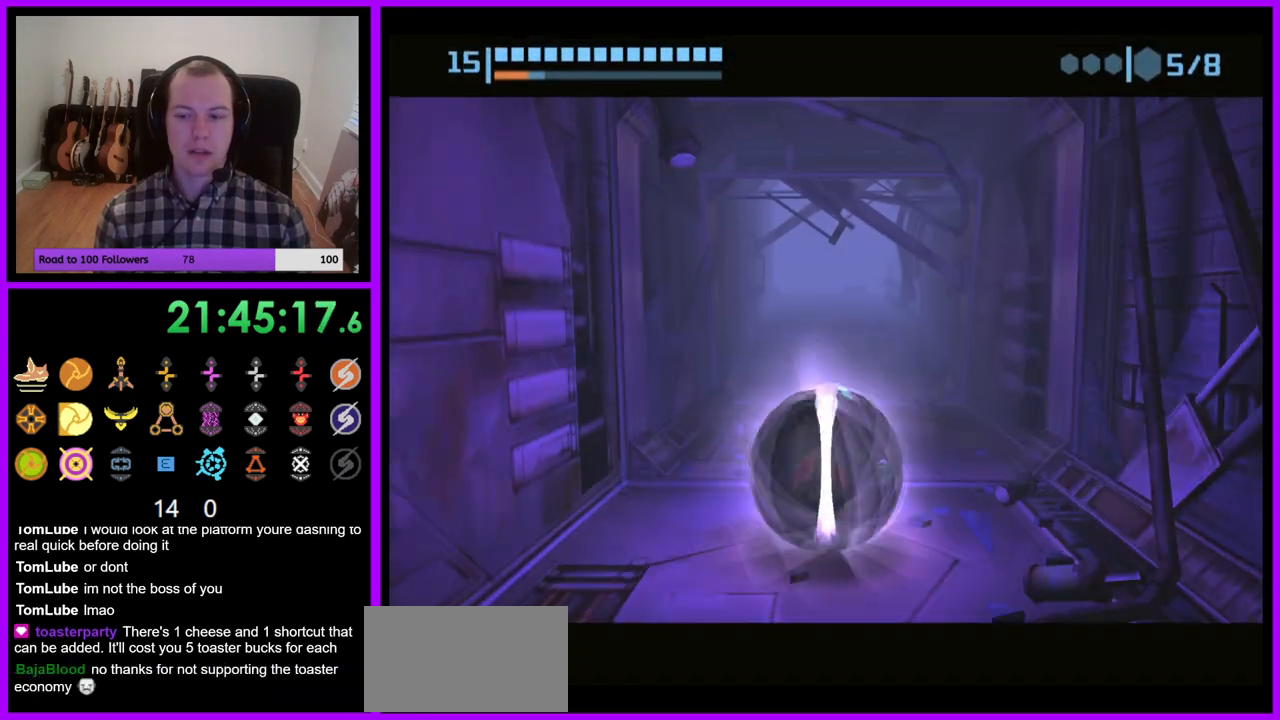
{"buttons": ["B"], "left_stick": "up", "right_stick": "center", "events": []}
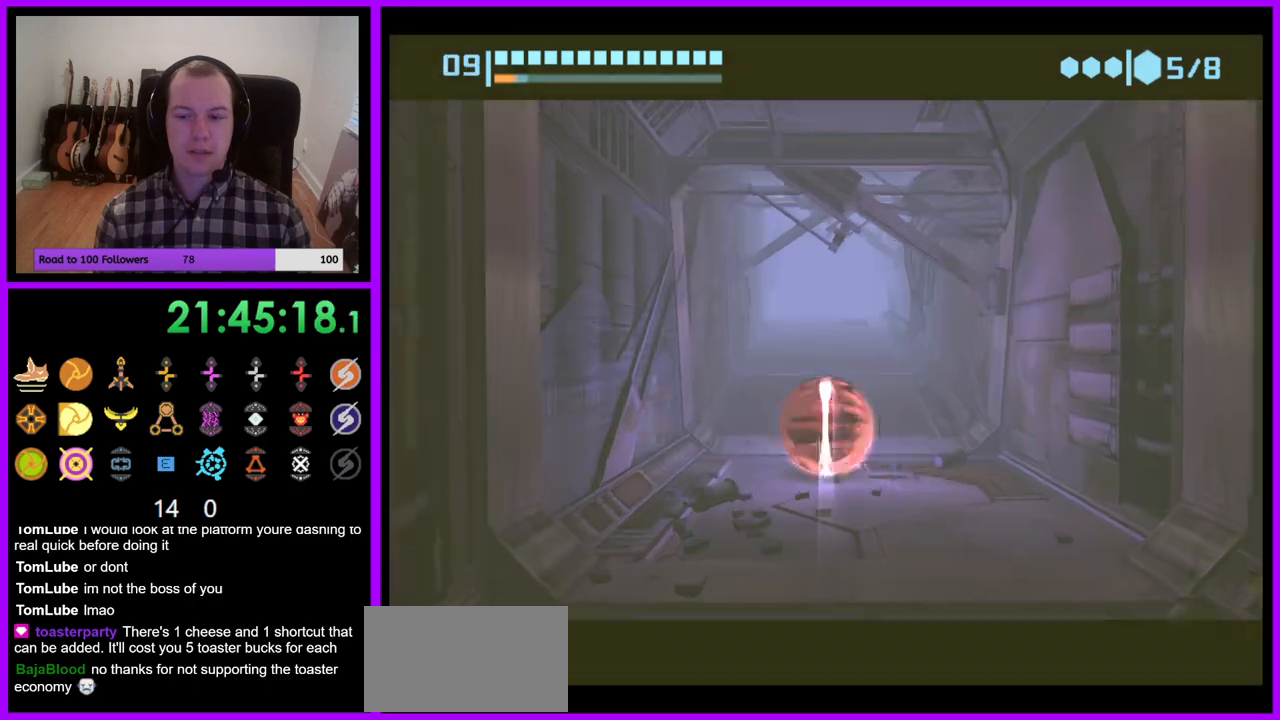
{"buttons": ["B"], "left_stick": "left", "right_stick": "center", "events": [[17, "B", "up"], [167, "B", "down"], [383, "left_stick", "left"]]}
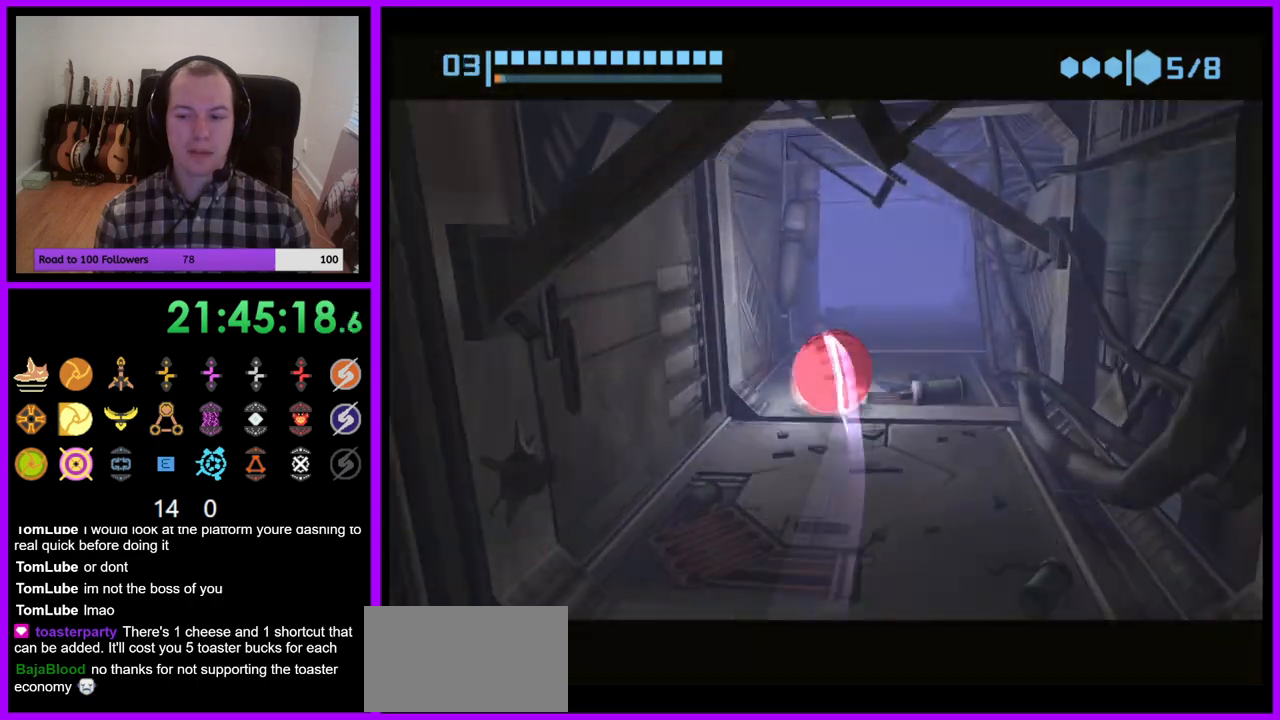
{"buttons": ["B"], "left_stick": "up", "right_stick": "center", "events": [[383, "left_stick", "up"]]}
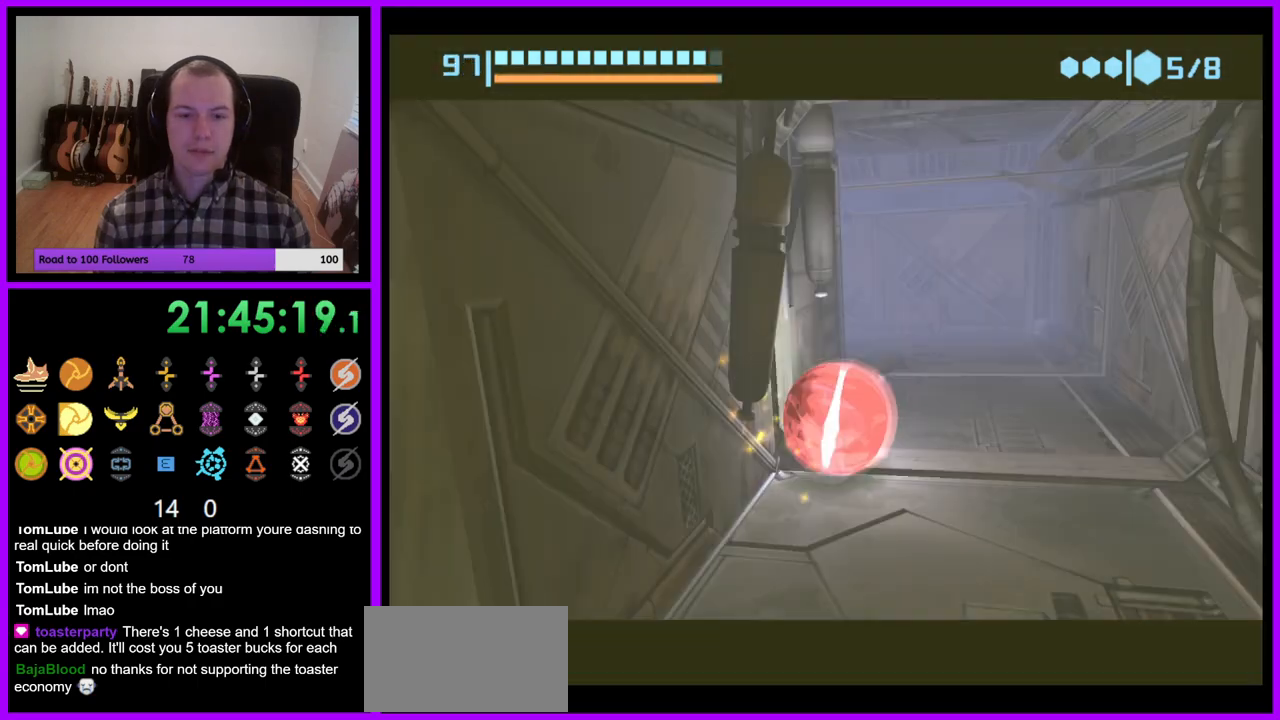
{"buttons": ["B"], "left_stick": "left", "right_stick": "center", "events": [[83, "left_stick", "up-right"], [333, "left_stick", "up-left"], [350, "B", "up"], [433, "B", "down"], [450, "left_stick", "left"]]}
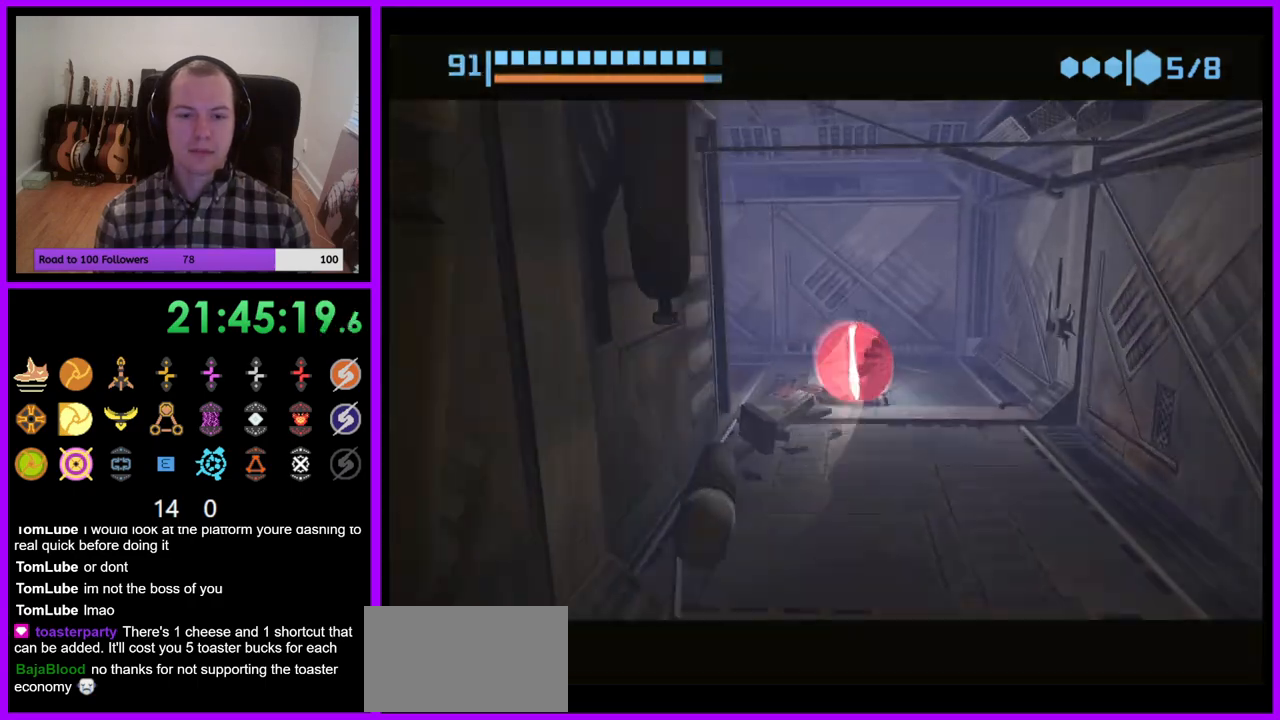
{"buttons": ["B"], "left_stick": "up-left", "right_stick": "center", "events": [[433, "left_stick", "up-left"]]}
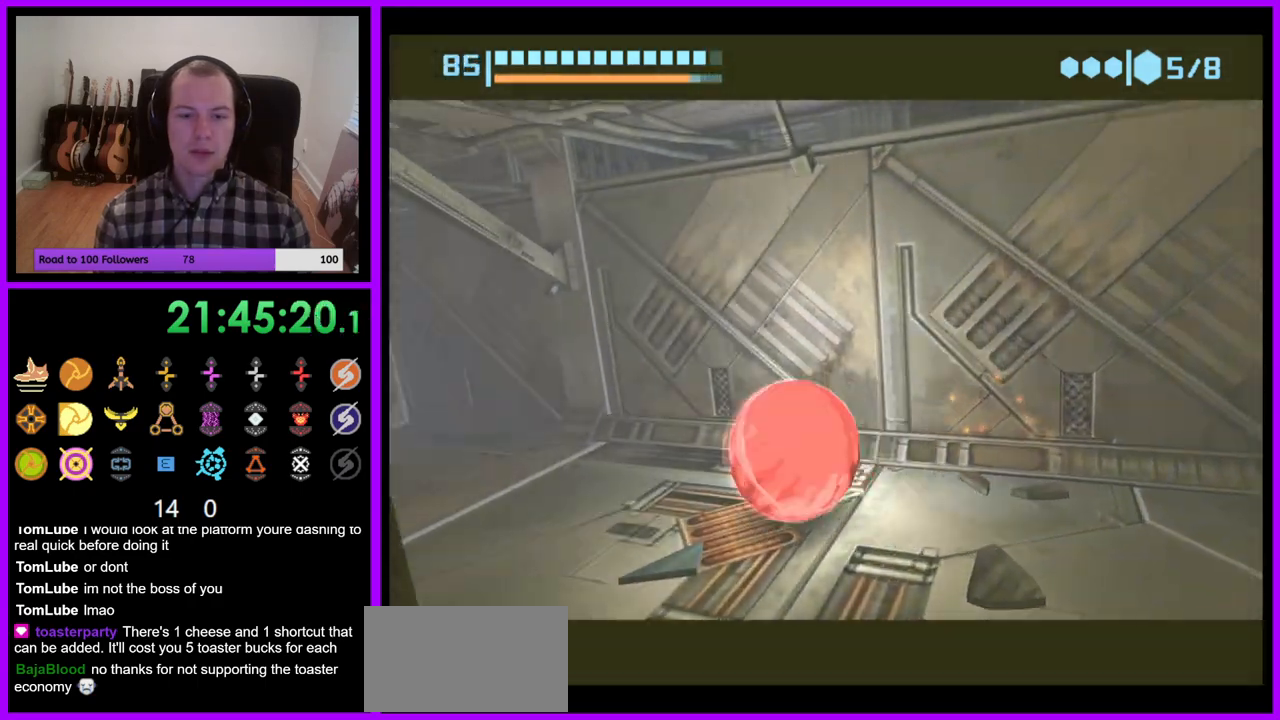
{"buttons": ["B"], "left_stick": "up-right", "right_stick": "center", "events": [[150, "B", "up"], [217, "left_stick", "up"], [267, "B", "down"], [400, "left_stick", "up-right"]]}
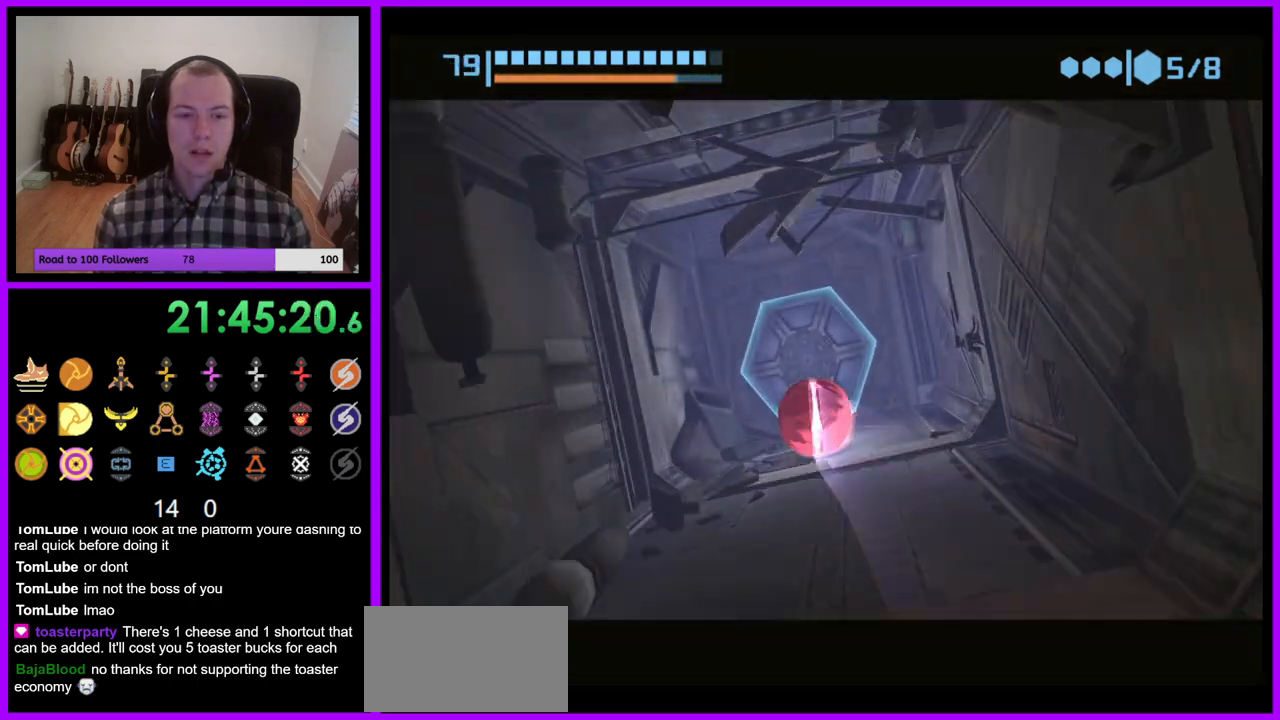
{"buttons": [], "left_stick": "down", "right_stick": "center", "events": [[100, "left_stick", "up"], [117, "B", "up"], [233, "A", "down"], [317, "A", "up"], [333, "left_stick", "center"], [417, "left_stick", "down"]]}
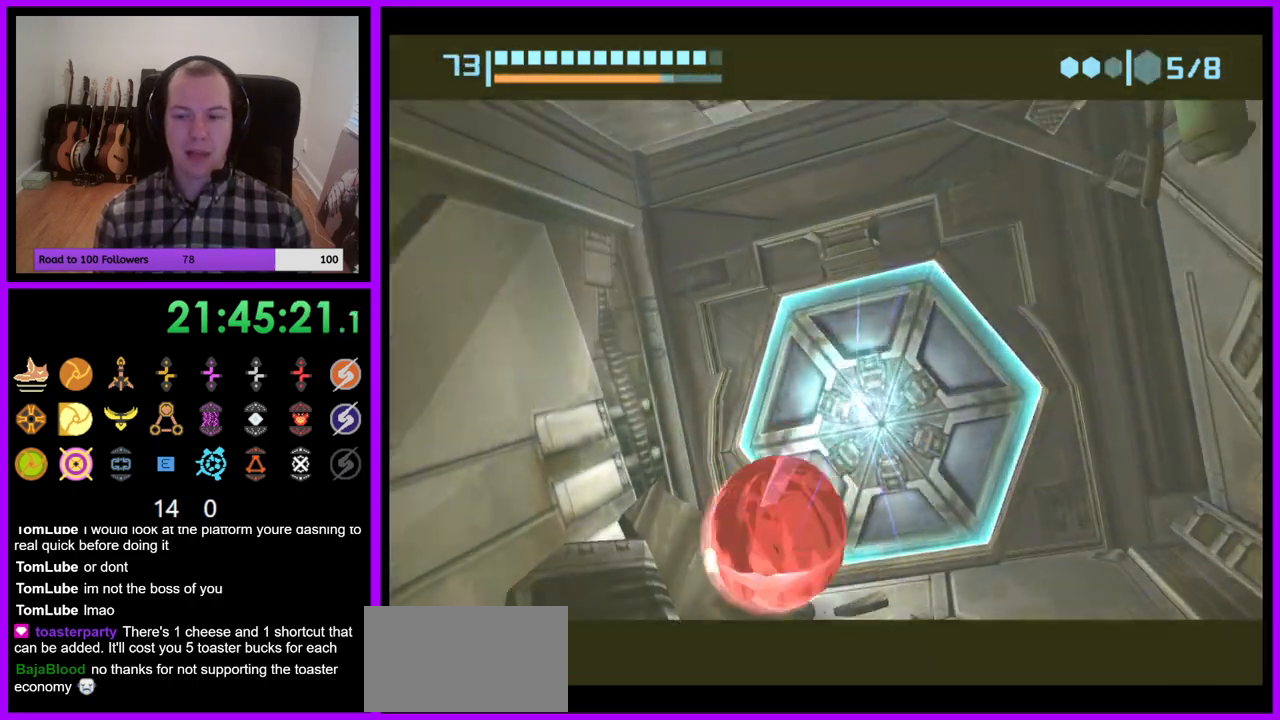
{"buttons": [], "left_stick": "center", "right_stick": "center", "events": [[67, "left_stick", "right"], [200, "left_stick", "up"], [267, "left_stick", "center"]]}
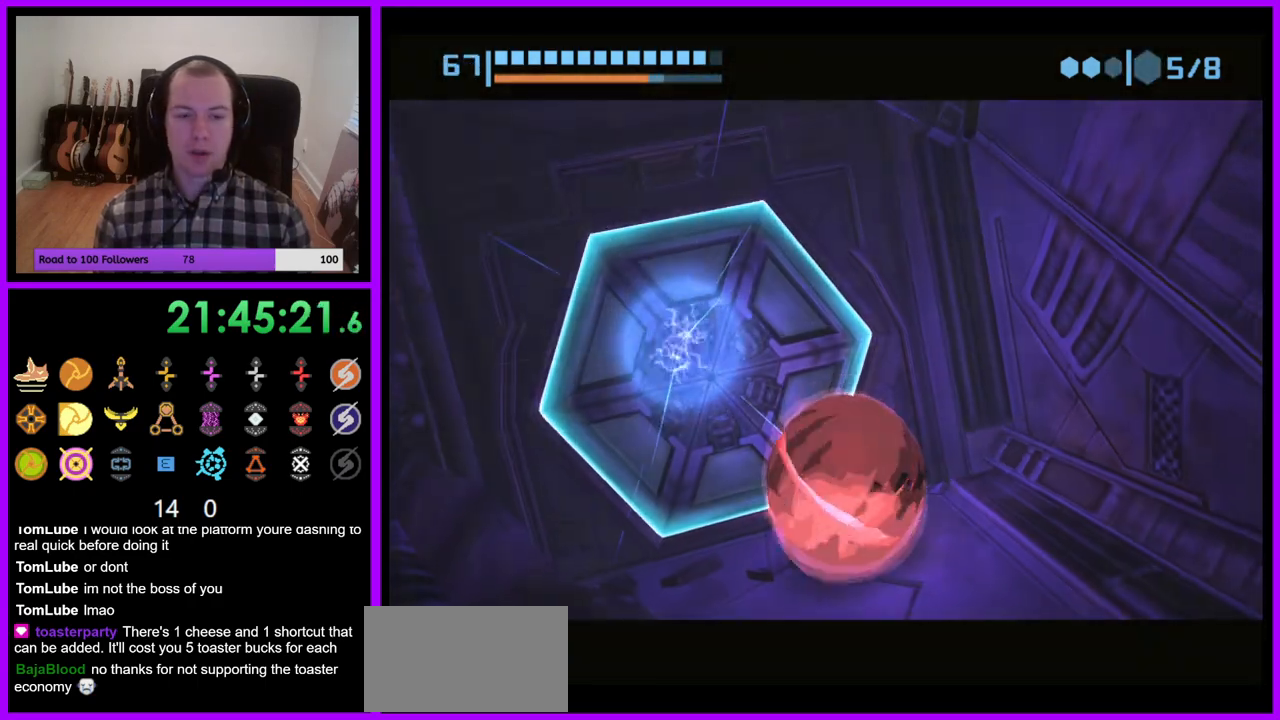
{"buttons": [], "left_stick": "center", "right_stick": "center", "events": [[233, "left_stick", "up"], [383, "X", "down"], [417, "left_stick", "center"], [500, "X", "up"]]}
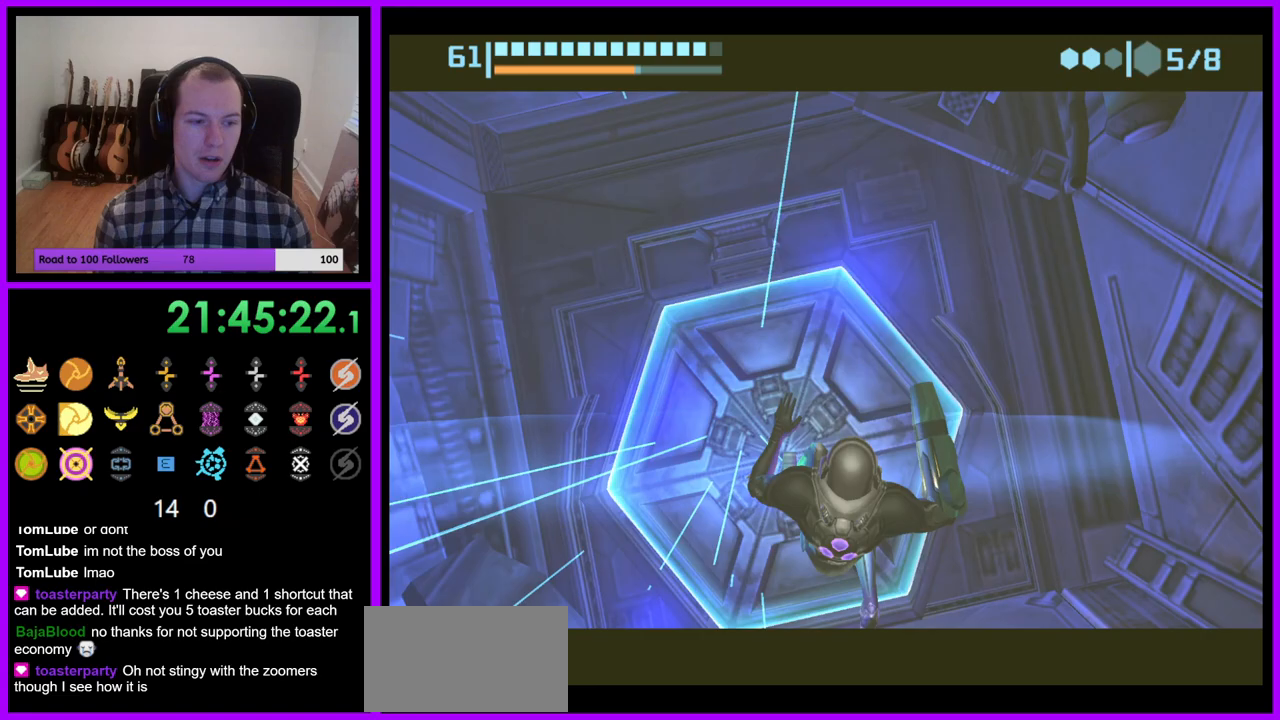
{"buttons": [], "left_stick": "up-left", "right_stick": "center", "events": [[500, "left_stick", "up-left"]]}
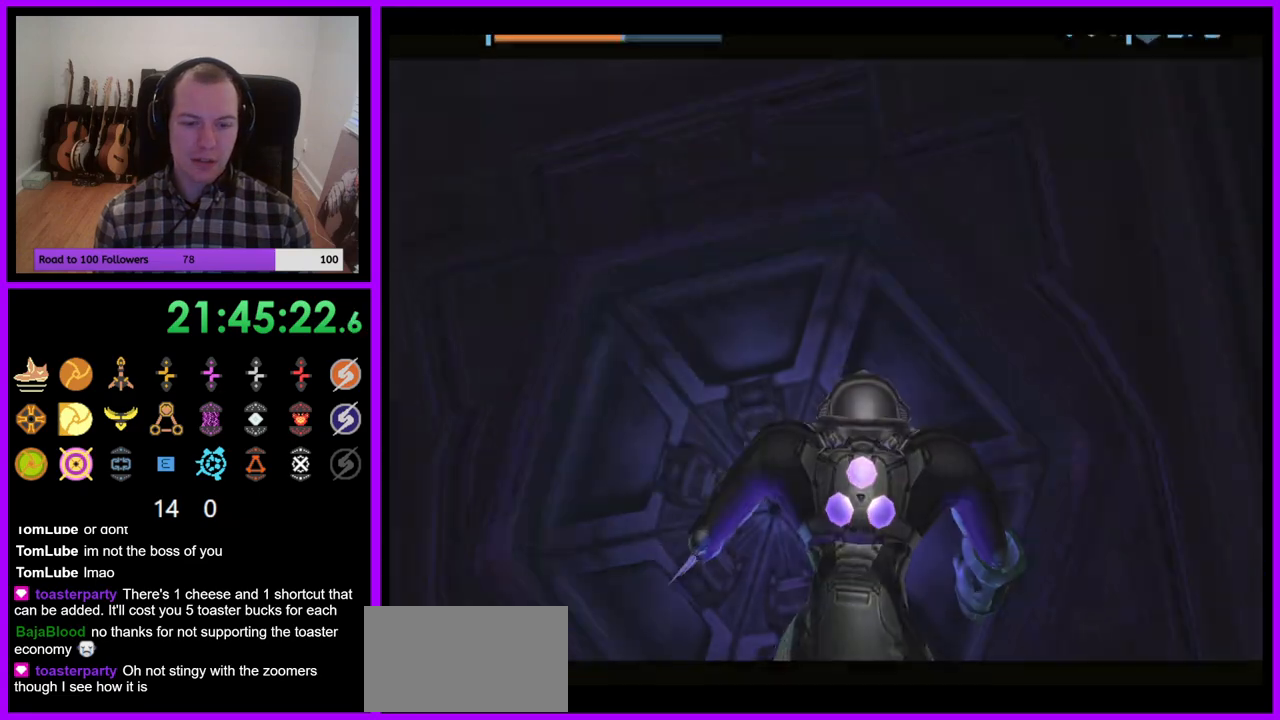
{"buttons": ["R1"], "left_stick": "up-left", "right_stick": "center", "events": [[267, "left_stick", "left"], [417, "R1", "down"], [483, "left_stick", "up-left"]]}
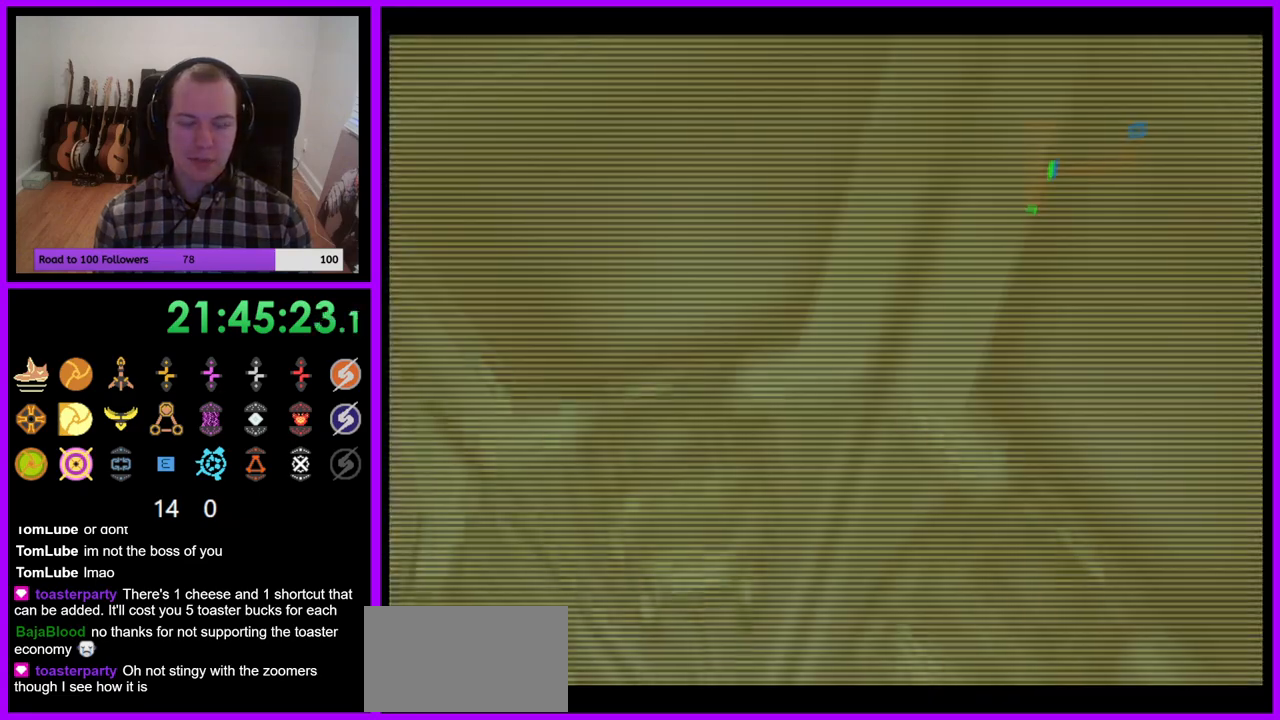
{"buttons": ["L1"], "left_stick": "center", "right_stick": "center", "events": [[117, "left_stick", "up"], [217, "R1", "up"], [217, "left_stick", "center"], [267, "L1", "down"], [350, "left_stick", "down"], [500, "left_stick", "center"]]}
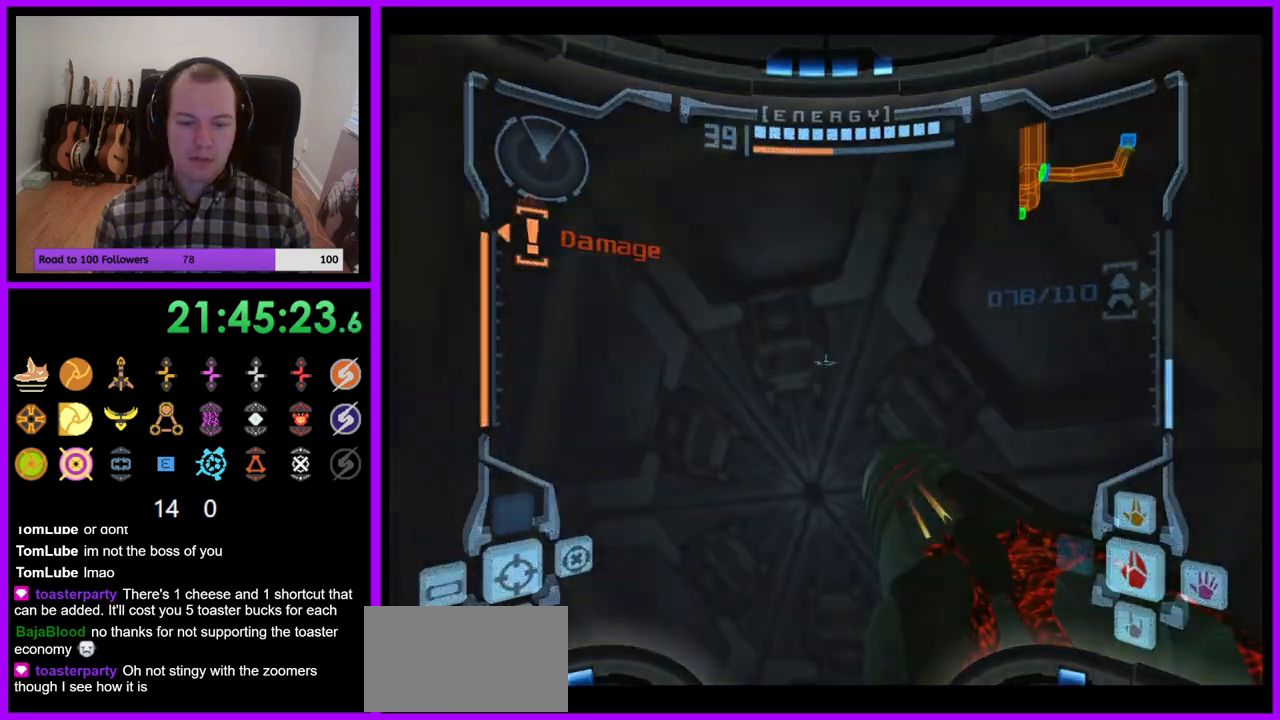
{"buttons": ["A", "Y"], "left_stick": "center", "right_stick": "center"}
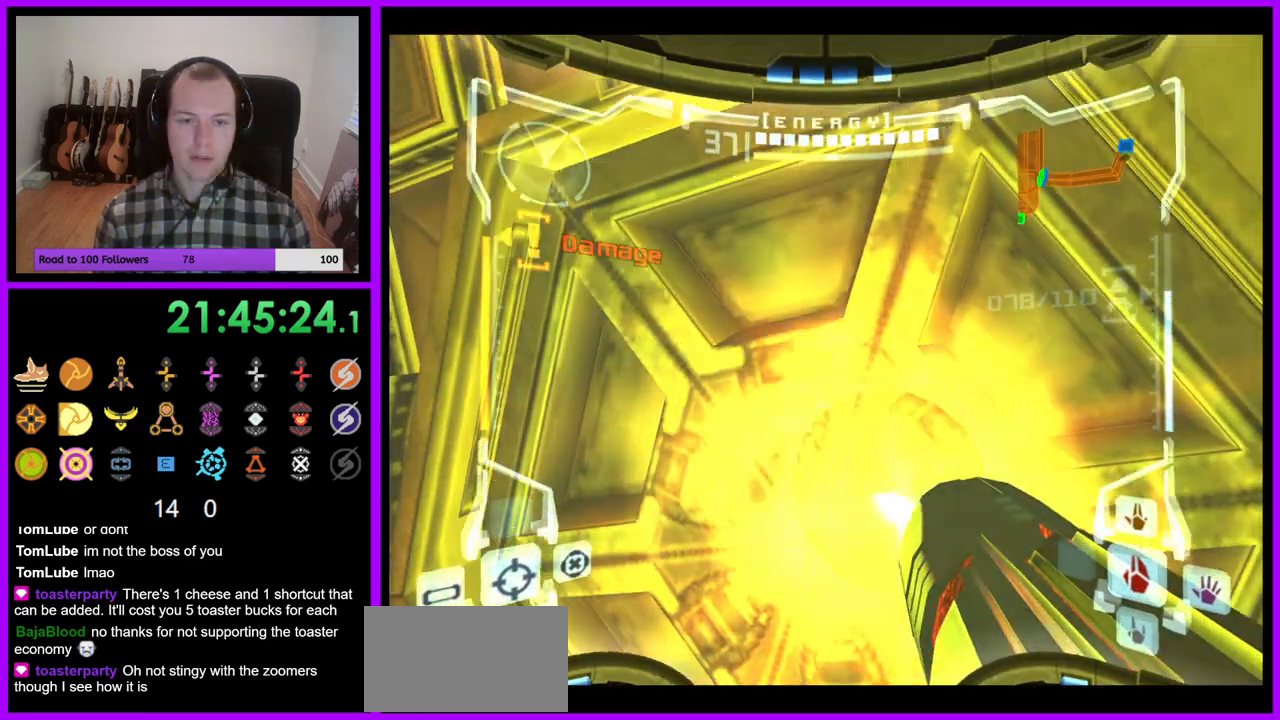
{"buttons": ["L1"], "left_stick": "center", "right_stick": "center"}